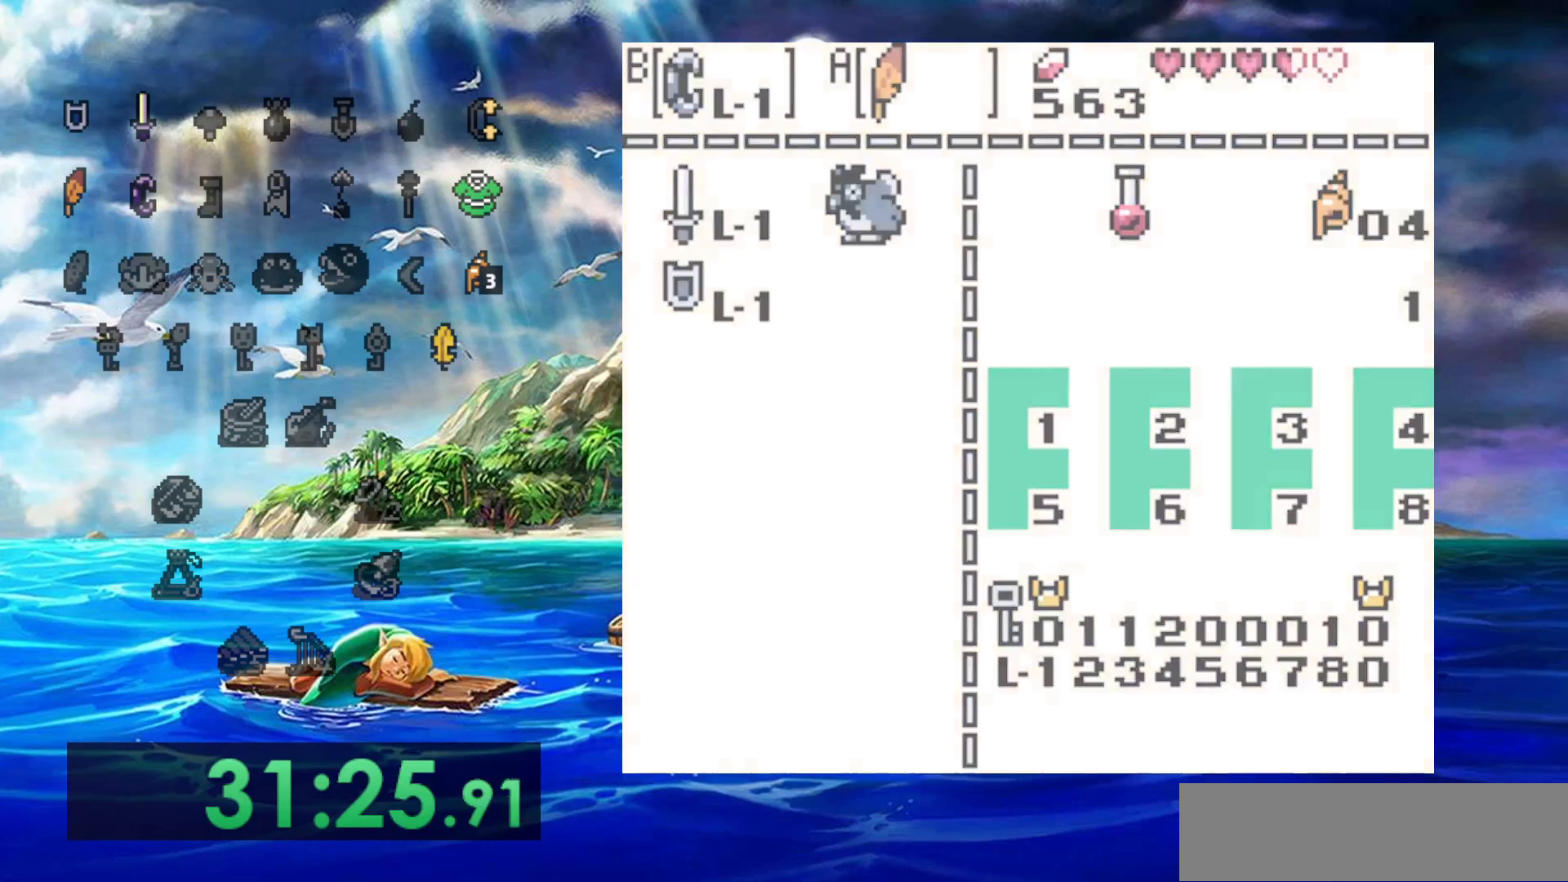
Gameplay with a controller (Nintendo layout); each line is a JSON object with the inputs held at the frame after it. "events" lists button and stick changes between this image and that frame as [ms after this image, input, new state], when the widget could be followed in between. Not read: A DPAD_DOWN DPAD_LEFT L3 R3 START.
{"buttons": ["DPAD_RIGHT"], "events": []}
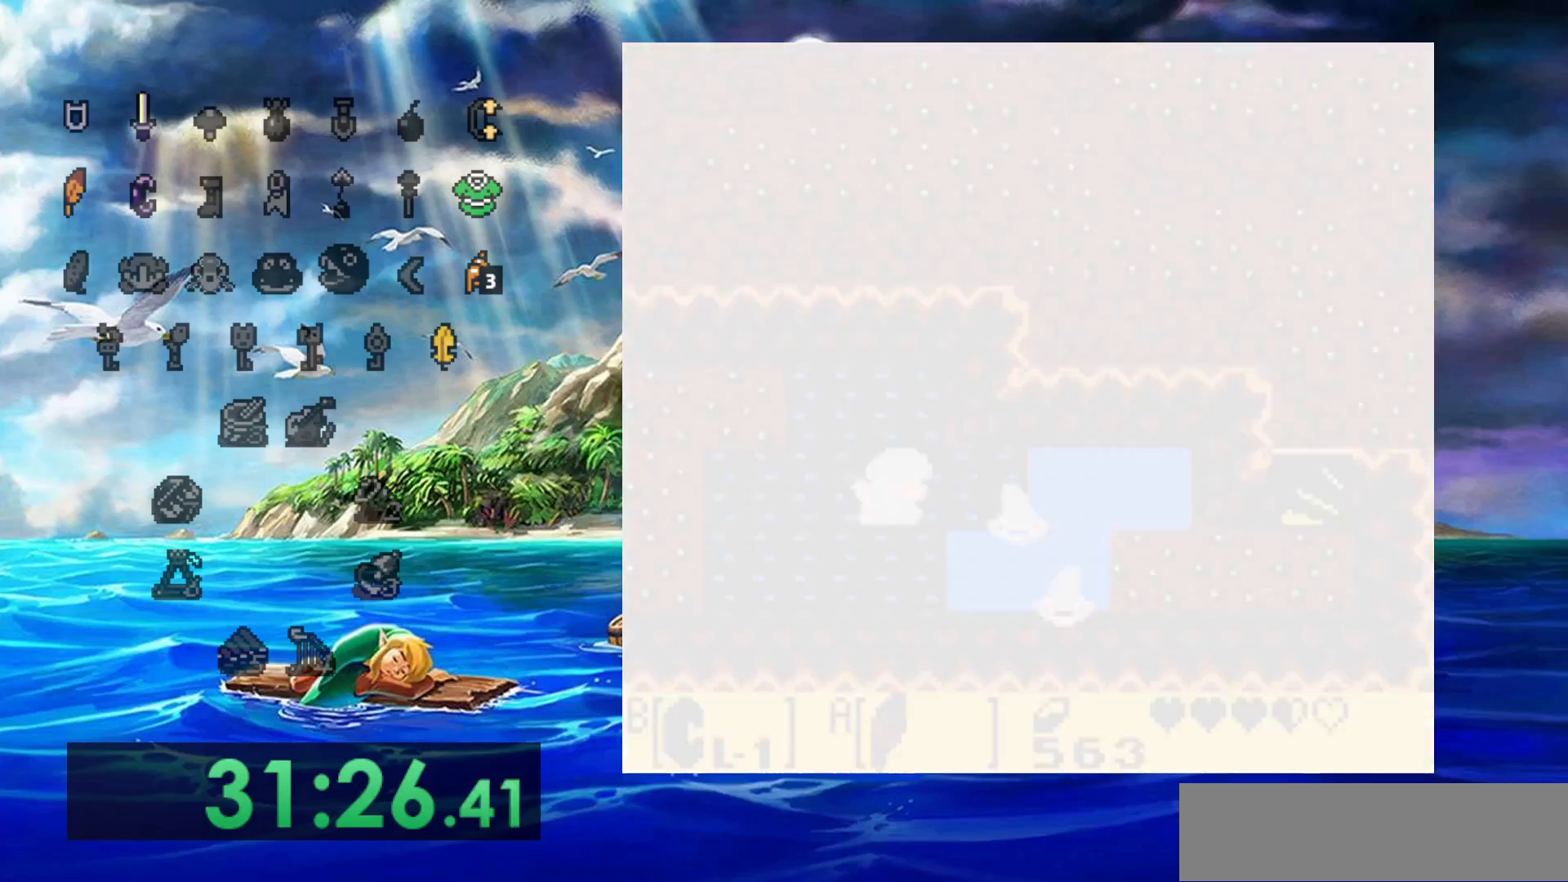
{"buttons": ["DPAD_RIGHT"], "events": []}
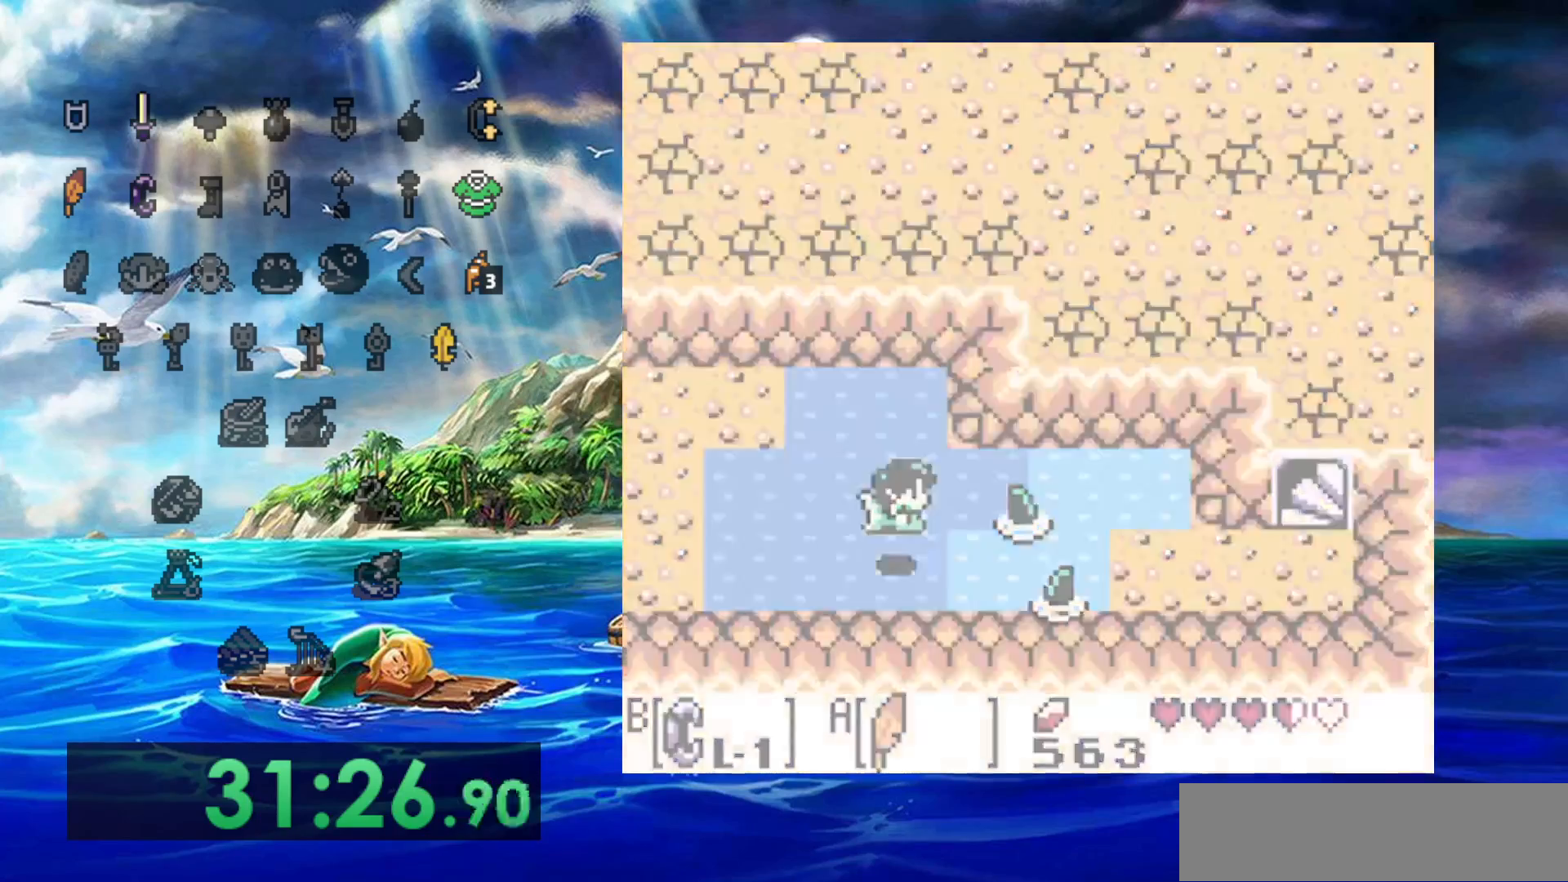
{"buttons": ["DPAD_RIGHT"], "events": []}
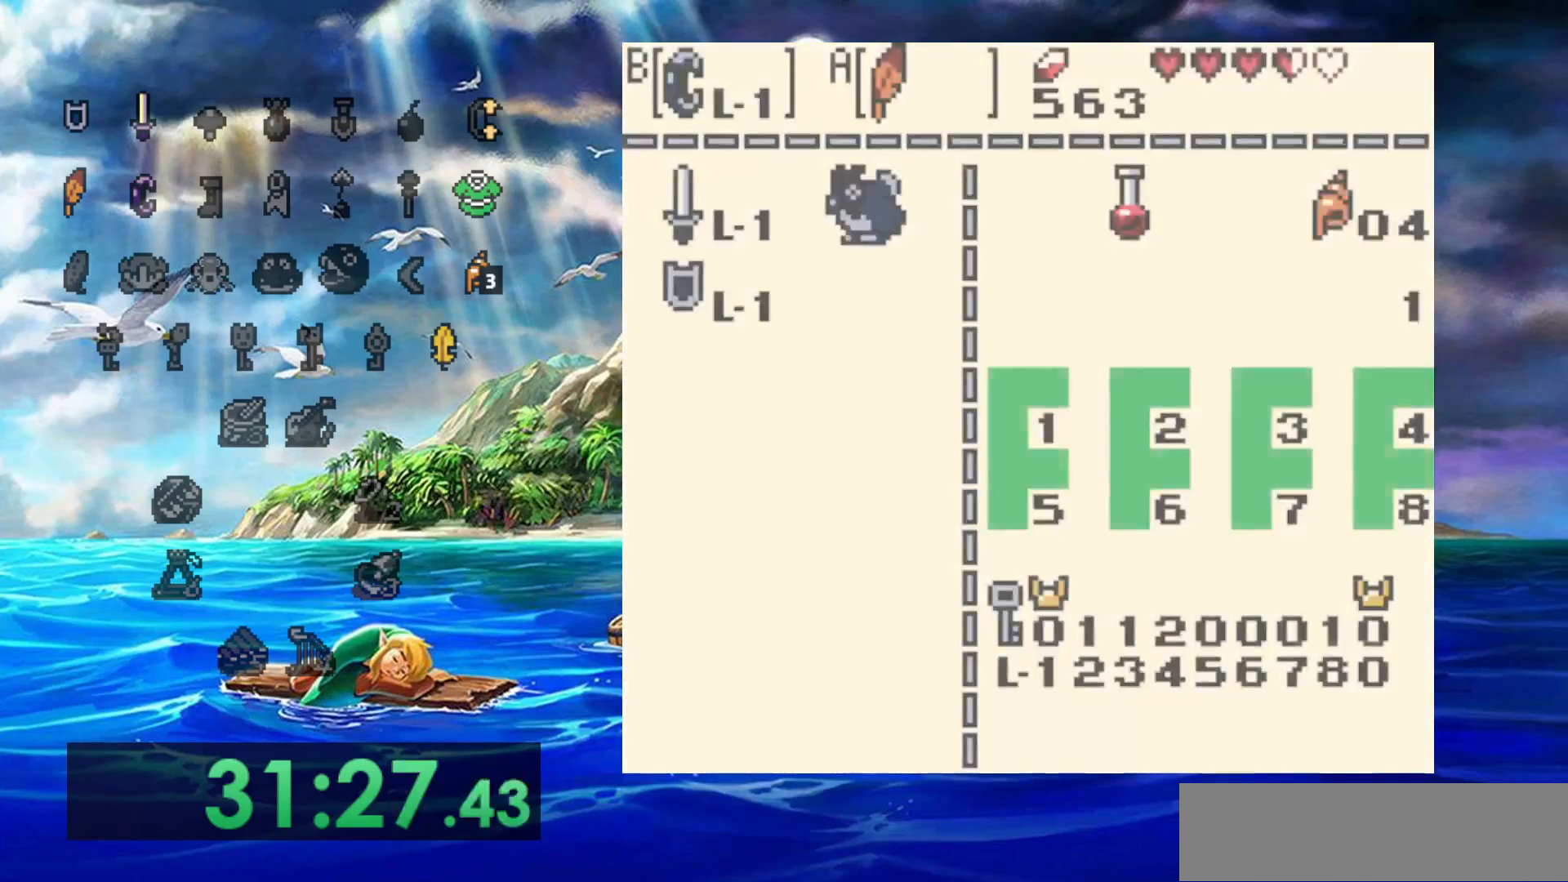
{"buttons": ["DPAD_RIGHT"], "events": []}
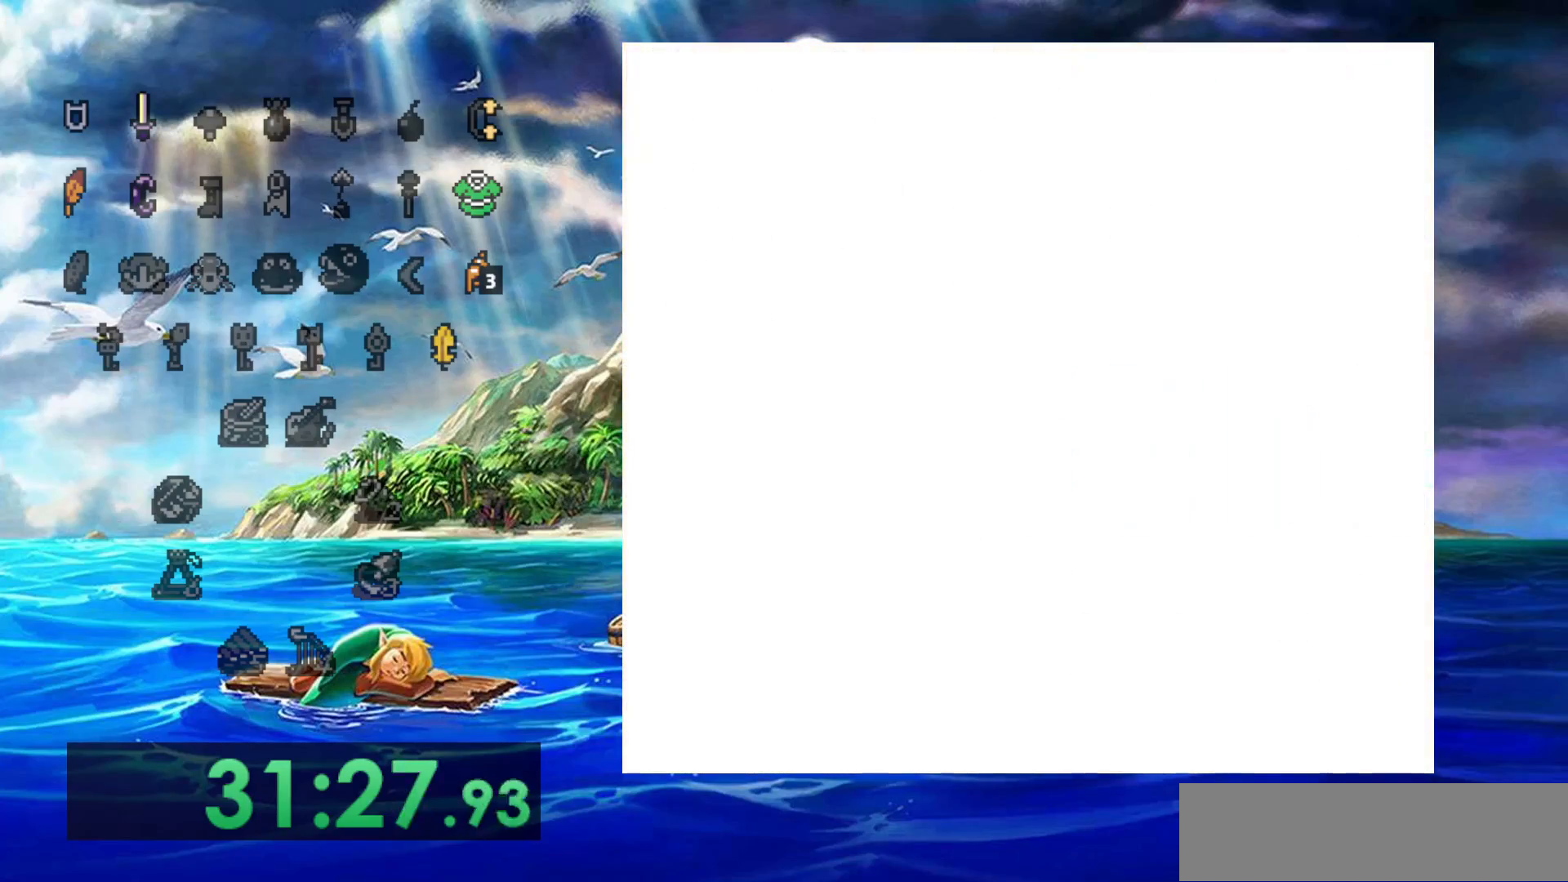
{"buttons": ["DPAD_RIGHT"], "events": []}